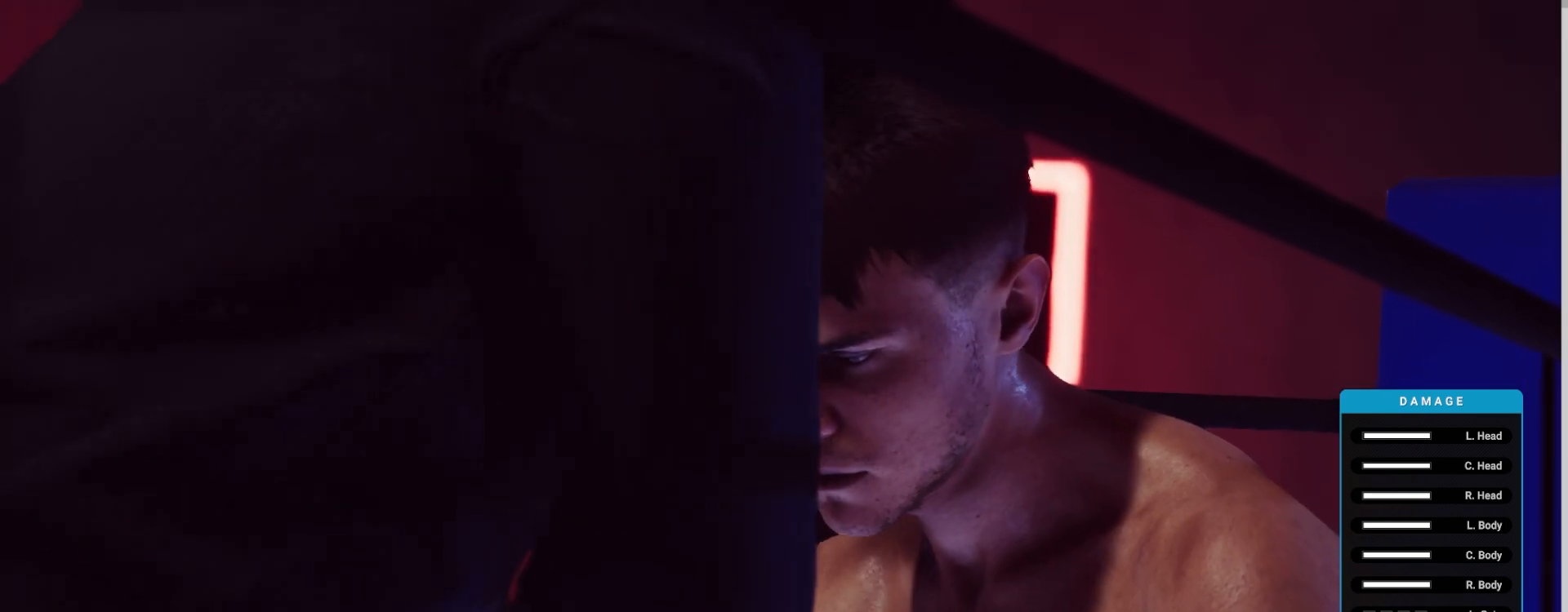
Gameplay with a controller (Xbox layout); each line is a JSON object with the inputs held at the frame after it. "events" lists button and stick changes between this image and that frame as [ms after this image, input, new state], when the widget could be followed in between. Not read: L3 R3.
{"buttons": [], "left_stick": "center", "right_stick": "center", "events": [[233, "A", "down"], [300, "A", "up"]]}
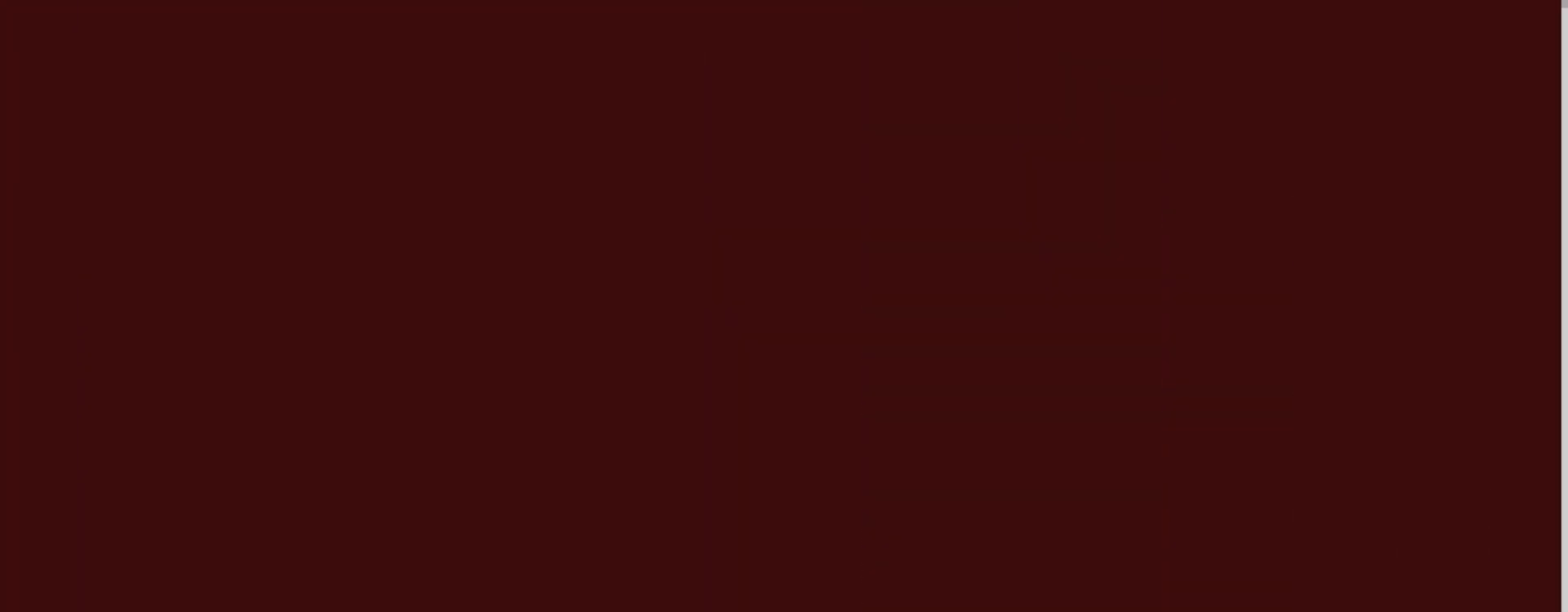
{"buttons": [], "left_stick": "center", "right_stick": "center", "events": []}
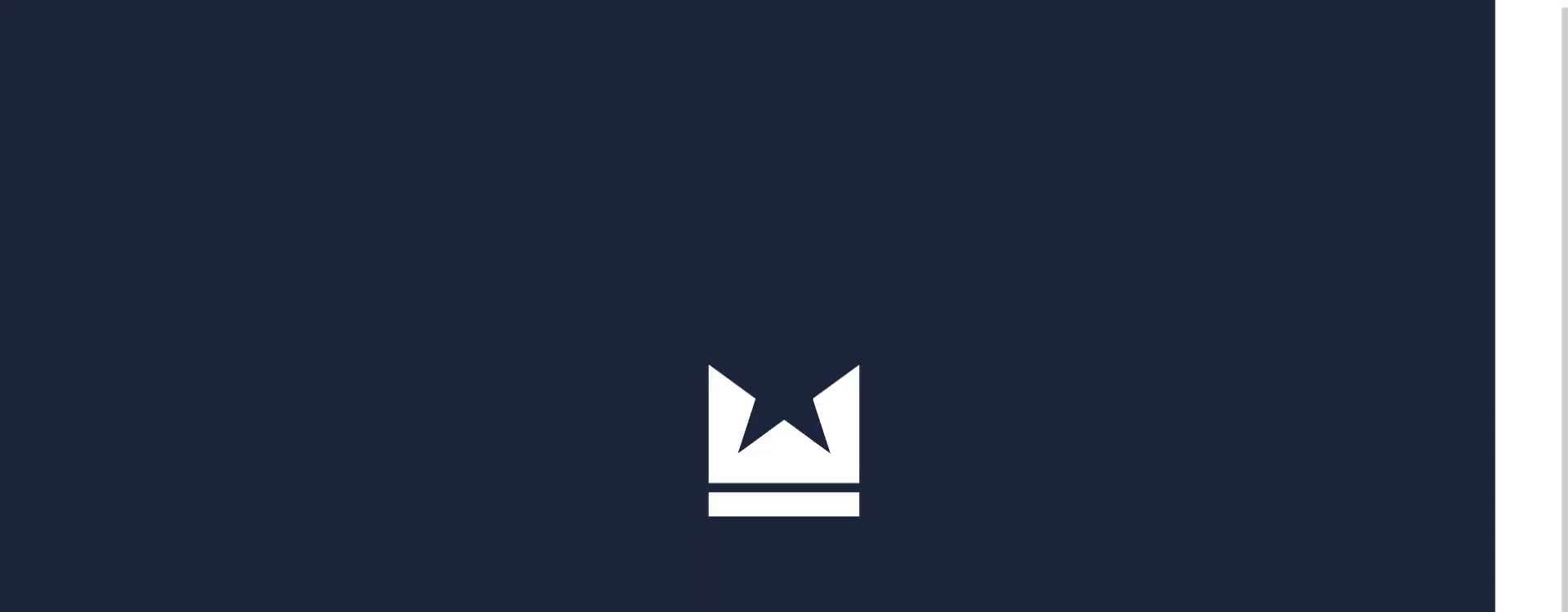
{"buttons": [], "left_stick": "center", "right_stick": "center", "events": []}
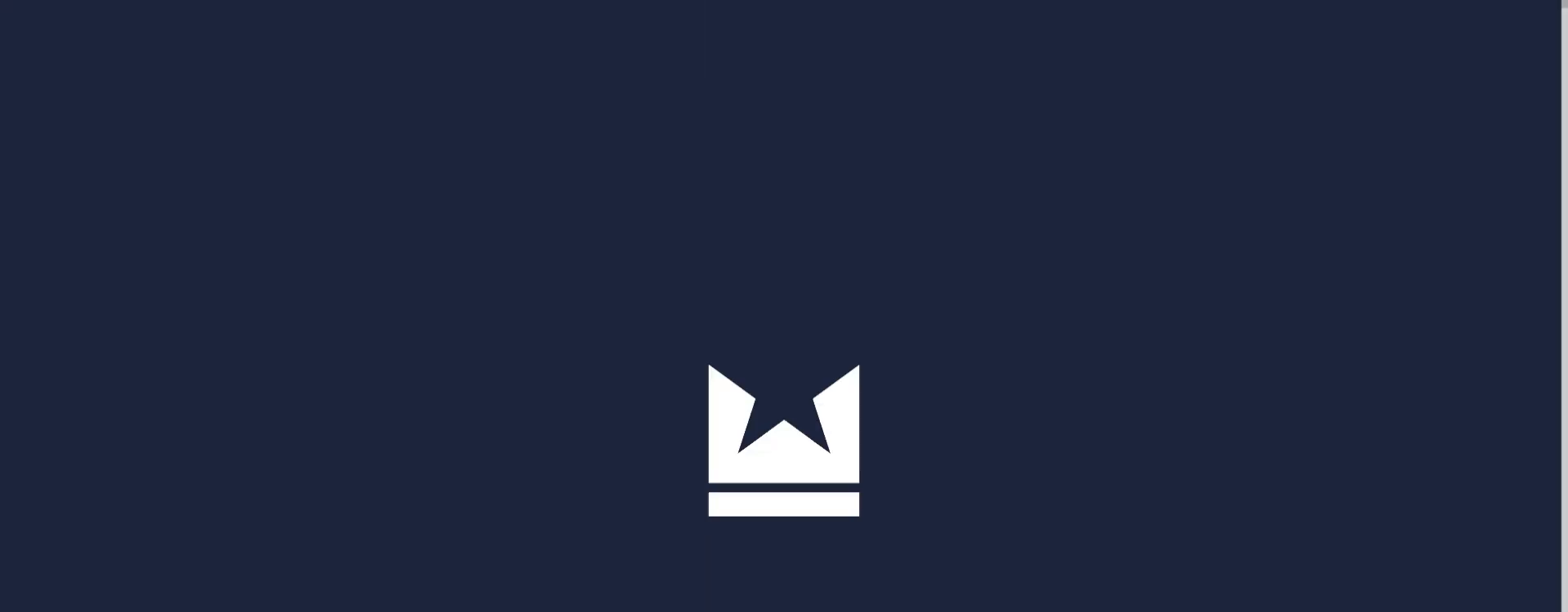
{"buttons": [], "left_stick": "center", "right_stick": "center", "events": []}
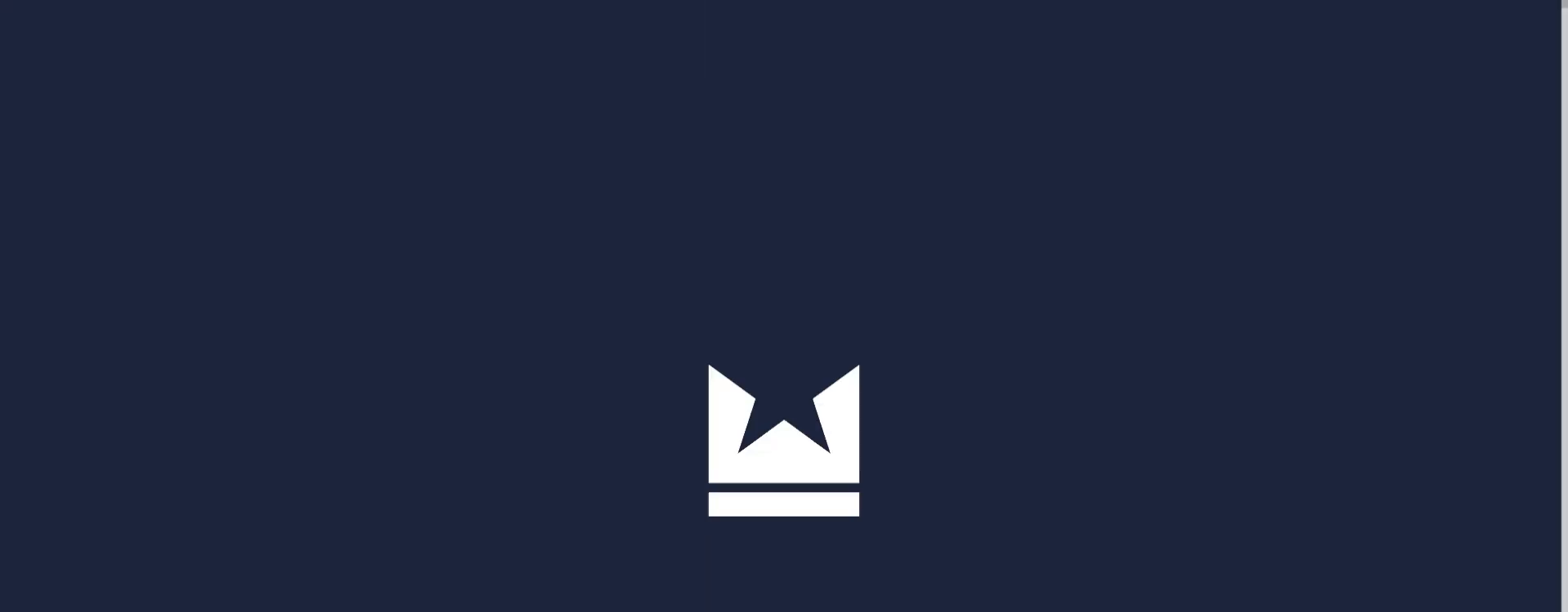
{"buttons": [], "left_stick": "center", "right_stick": "center", "events": []}
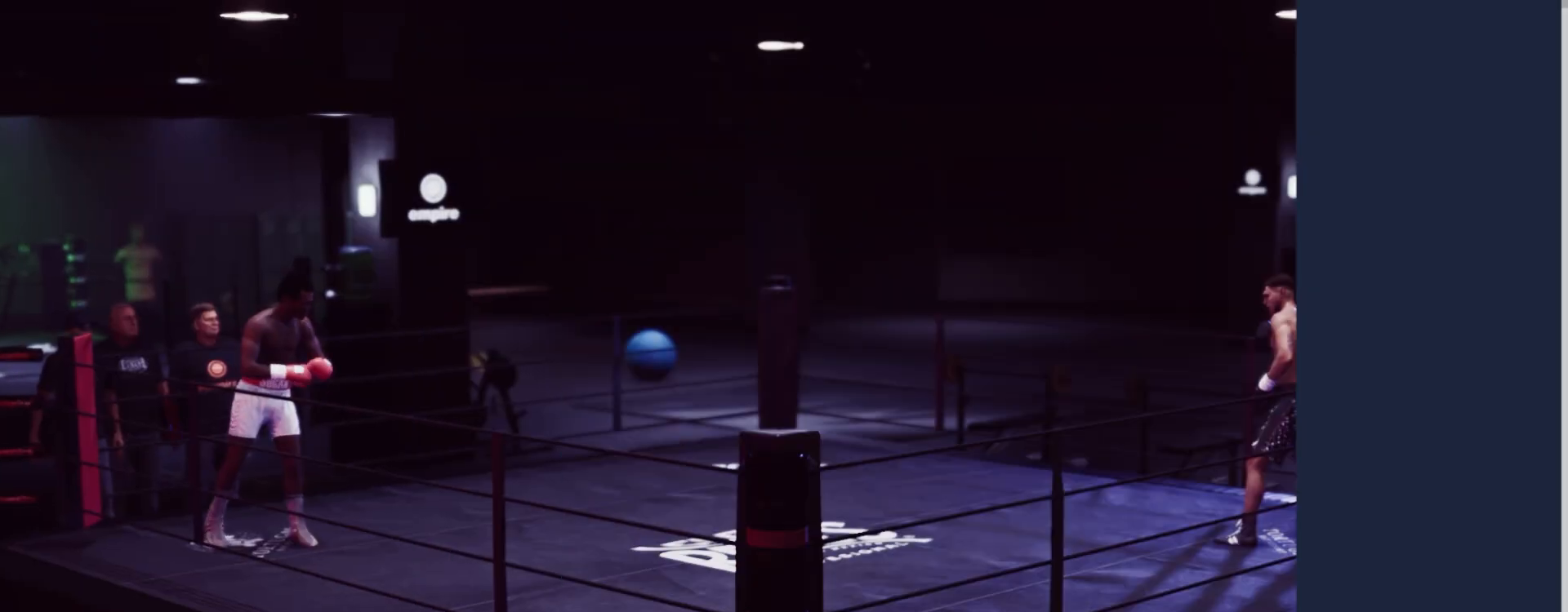
{"buttons": [], "left_stick": "left", "right_stick": "center", "events": [[200, "left_stick", "up-left"], [317, "left_stick", "left"]]}
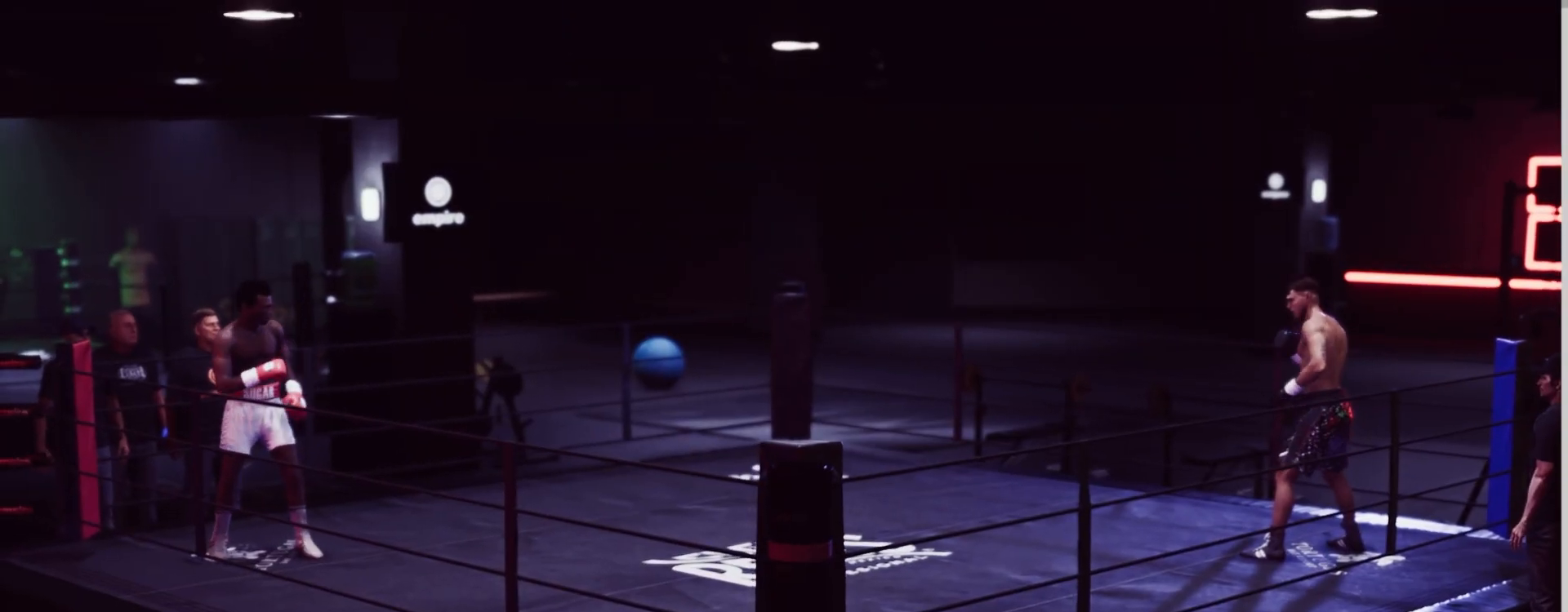
{"buttons": [], "left_stick": "left", "right_stick": "center", "events": []}
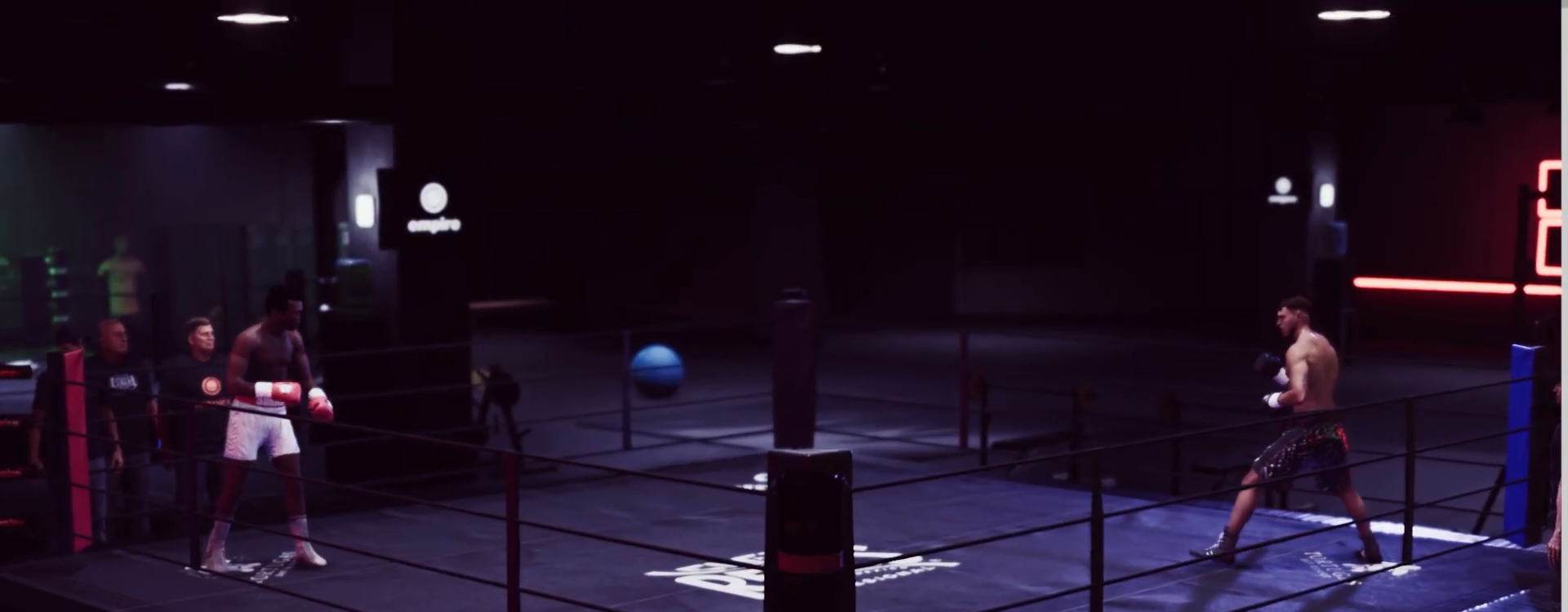
{"buttons": [], "left_stick": "left", "right_stick": "center", "events": []}
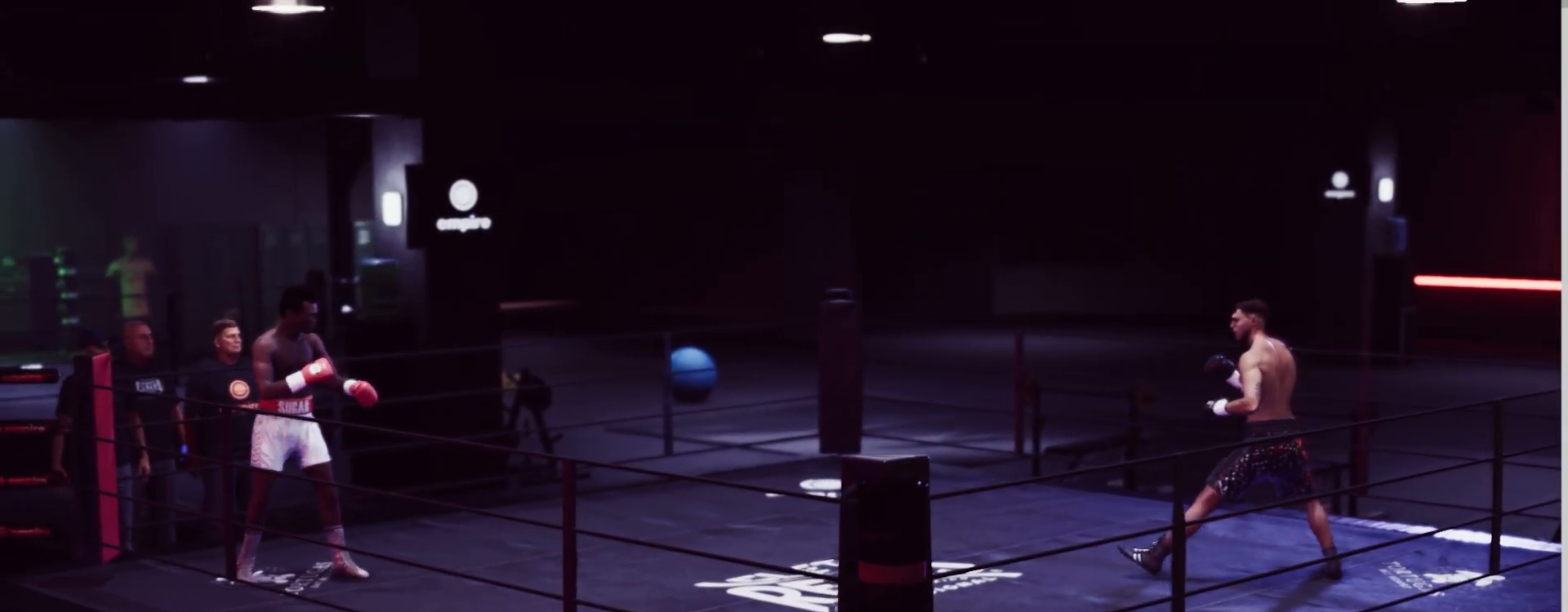
{"buttons": [], "left_stick": "left", "right_stick": "center", "events": []}
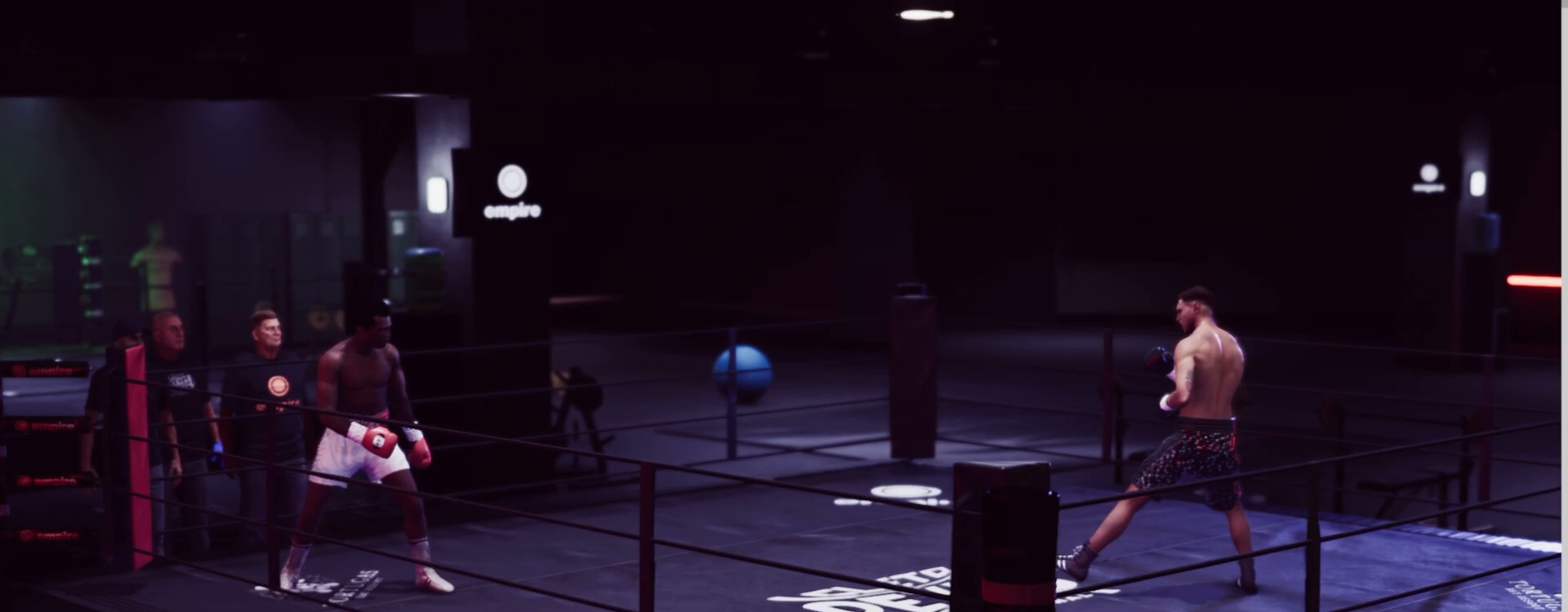
{"buttons": ["L2", "R2"], "left_stick": "center", "right_stick": "center", "events": [[300, "left_stick", "center"], [333, "R2", "down"], [467, "L2", "down"]]}
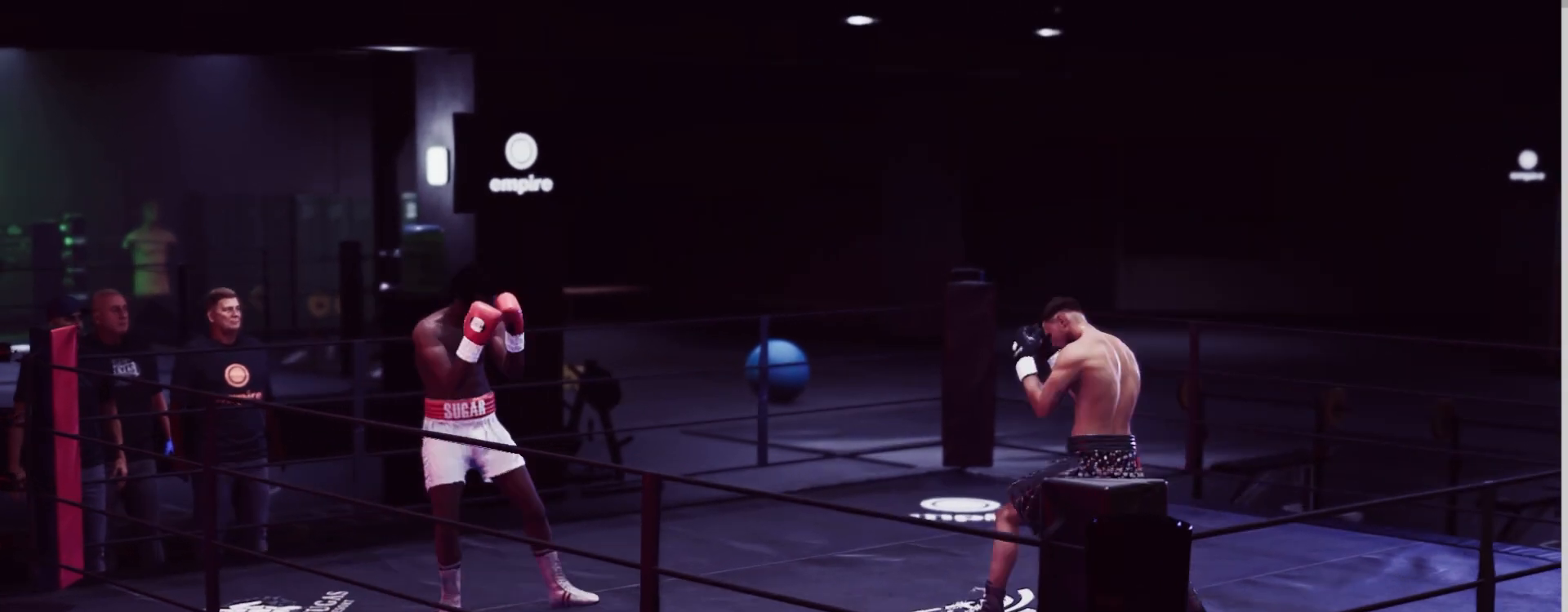
{"buttons": ["L2", "R2"], "left_stick": "down-right", "right_stick": "center", "events": [[50, "left_stick", "up"], [183, "left_stick", "center"], [283, "left_stick", "down"], [450, "left_stick", "down-right"]]}
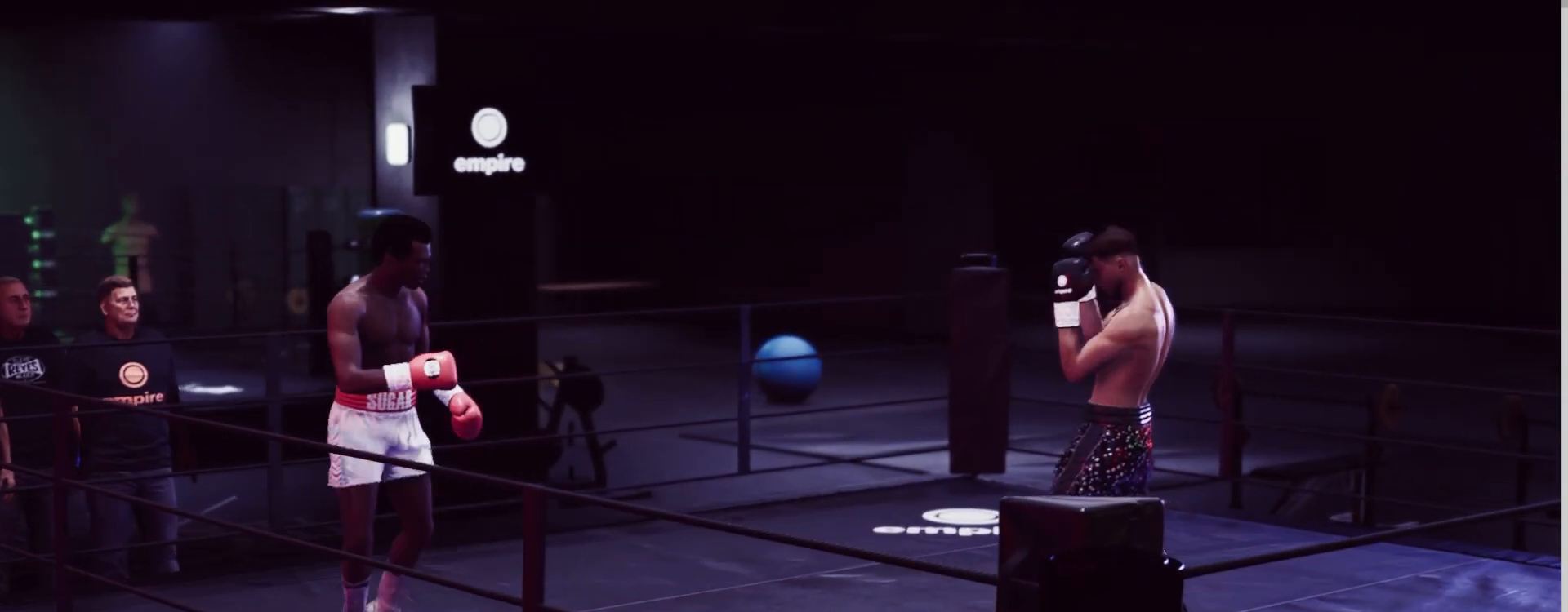
{"buttons": ["R2"], "left_stick": "center", "right_stick": "center", "events": [[50, "left_stick", "center"], [483, "L2", "up"]]}
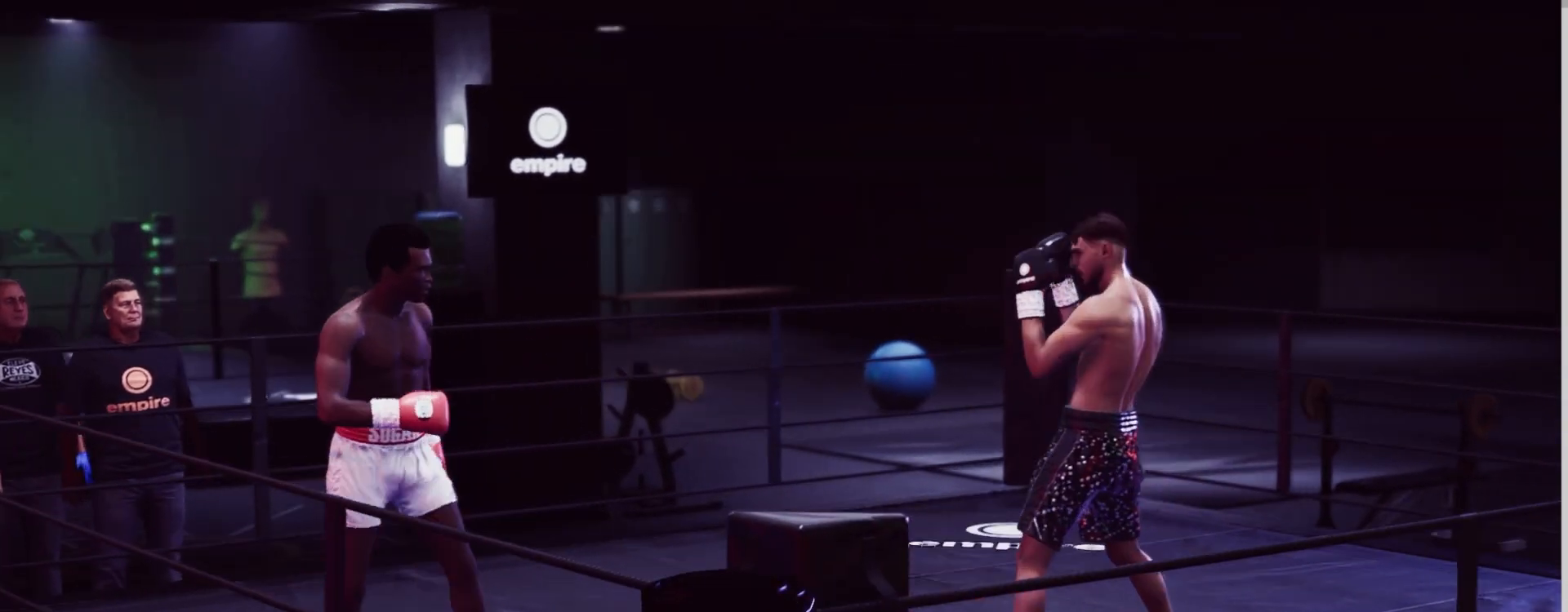
{"buttons": ["R2"], "left_stick": "down", "right_stick": "center", "events": [[17, "left_stick", "down"], [200, "R2", "up"], [200, "left_stick", "down-left"], [317, "R2", "down"], [400, "left_stick", "down"]]}
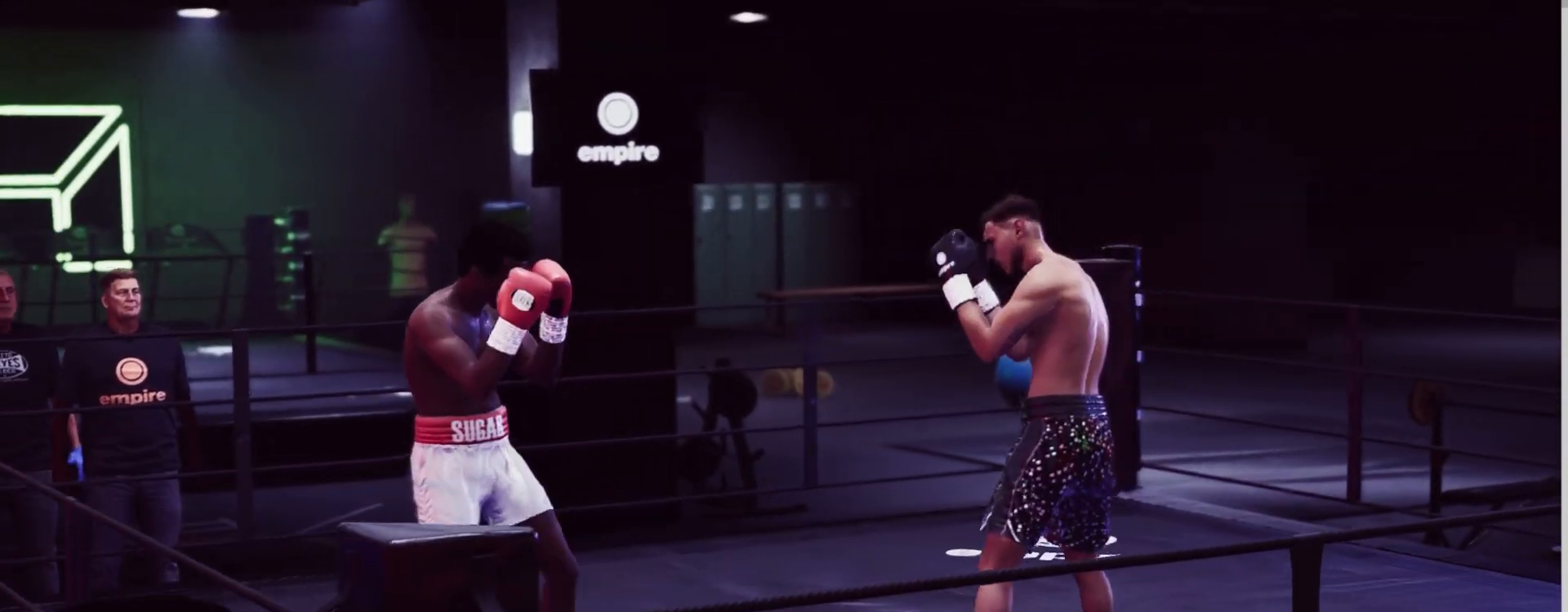
{"buttons": ["R2"], "left_stick": "up-right", "right_stick": "center", "events": [[200, "left_stick", "center"], [267, "left_stick", "up"], [300, "R2", "up"], [367, "R2", "down"], [433, "left_stick", "up-right"]]}
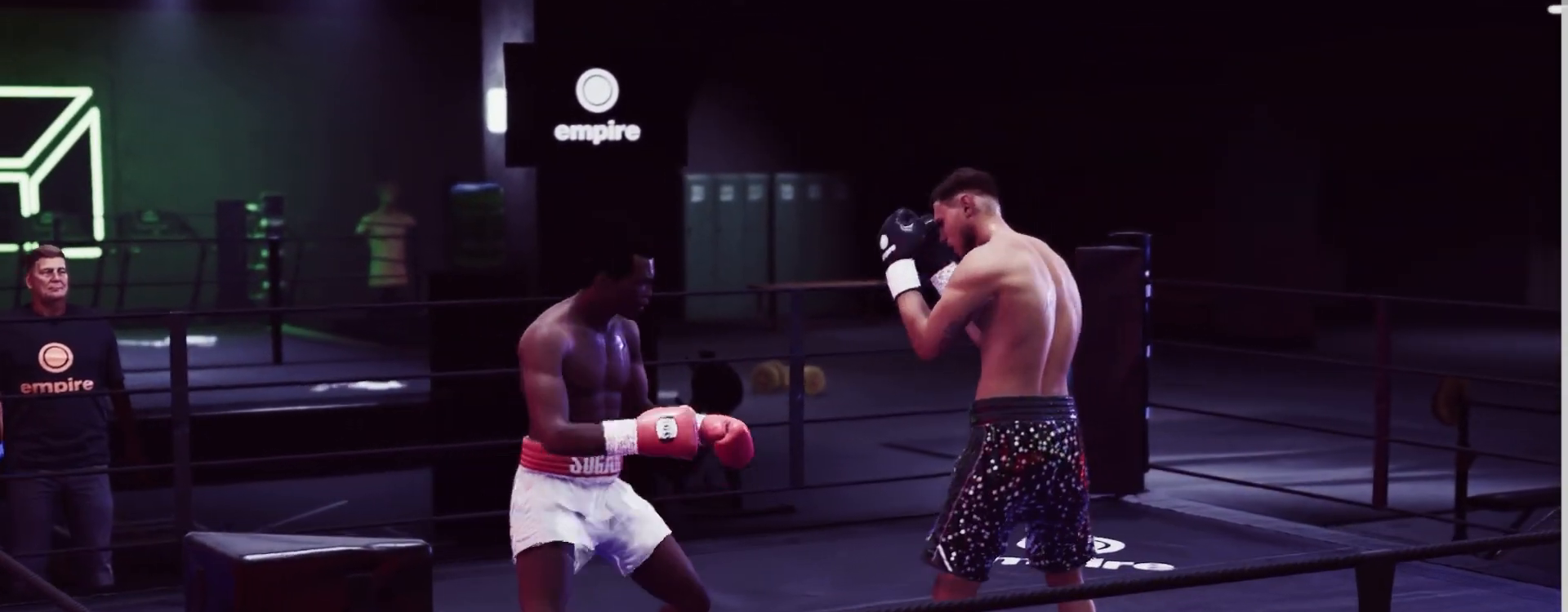
{"buttons": ["R2"], "left_stick": "up-right", "right_stick": "center", "events": [[133, "L1", "down"], [183, "L1", "up"], [283, "L1", "down"], [350, "L1", "up"]]}
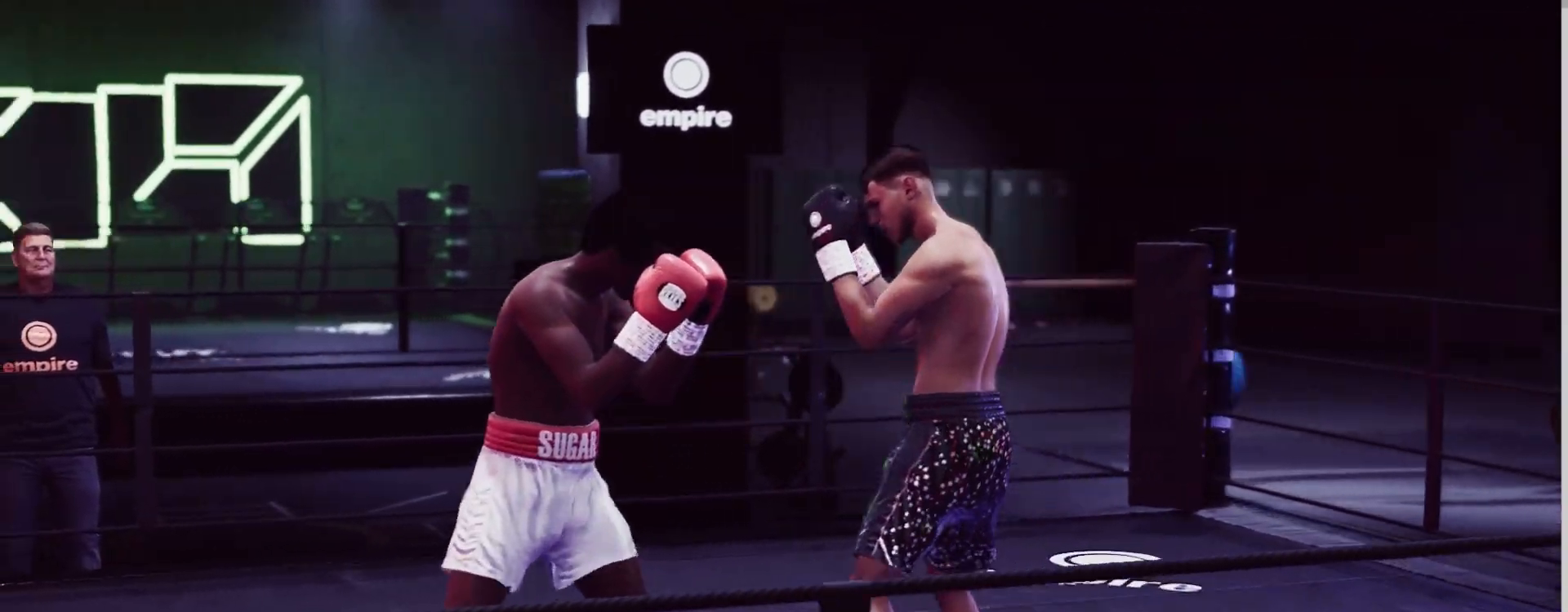
{"buttons": ["R2"], "left_stick": "up-right", "right_stick": "center", "events": [[50, "R2", "up"], [150, "R2", "down"], [200, "left_stick", "center"], [450, "left_stick", "up-right"]]}
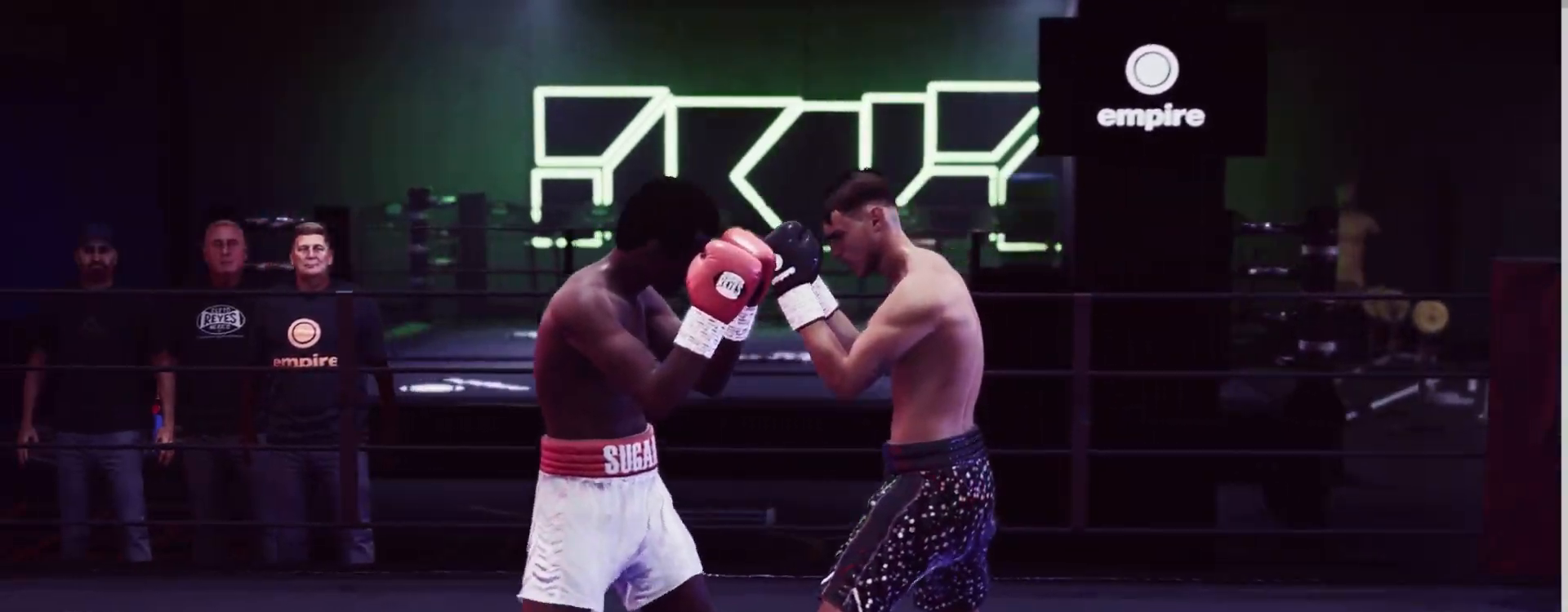
{"buttons": ["R2"], "left_stick": "up-right", "right_stick": "center", "events": [[183, "L1", "down"], [250, "L1", "up"], [350, "L1", "down"], [417, "L1", "up"]]}
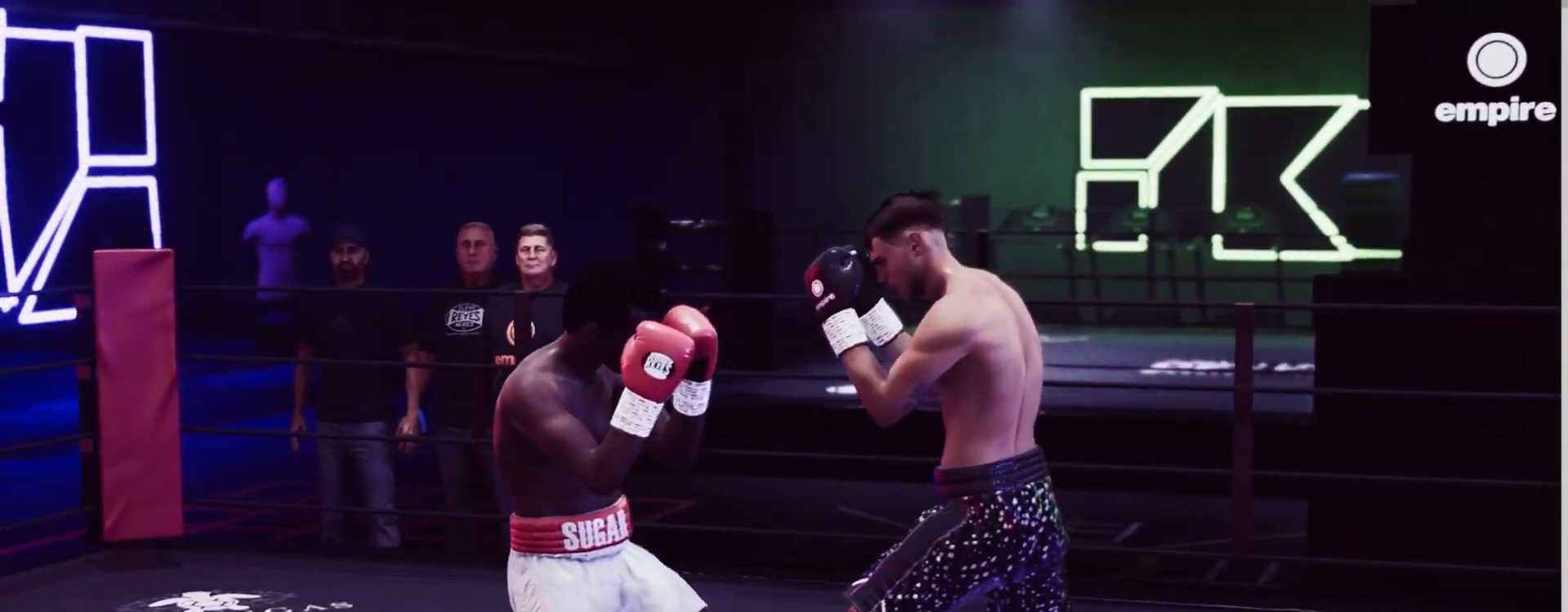
{"buttons": ["R2"], "left_stick": "left", "right_stick": "center", "events": [[50, "left_stick", "center"], [117, "left_stick", "down-left"], [133, "R2", "up"], [300, "R2", "down"], [483, "left_stick", "left"]]}
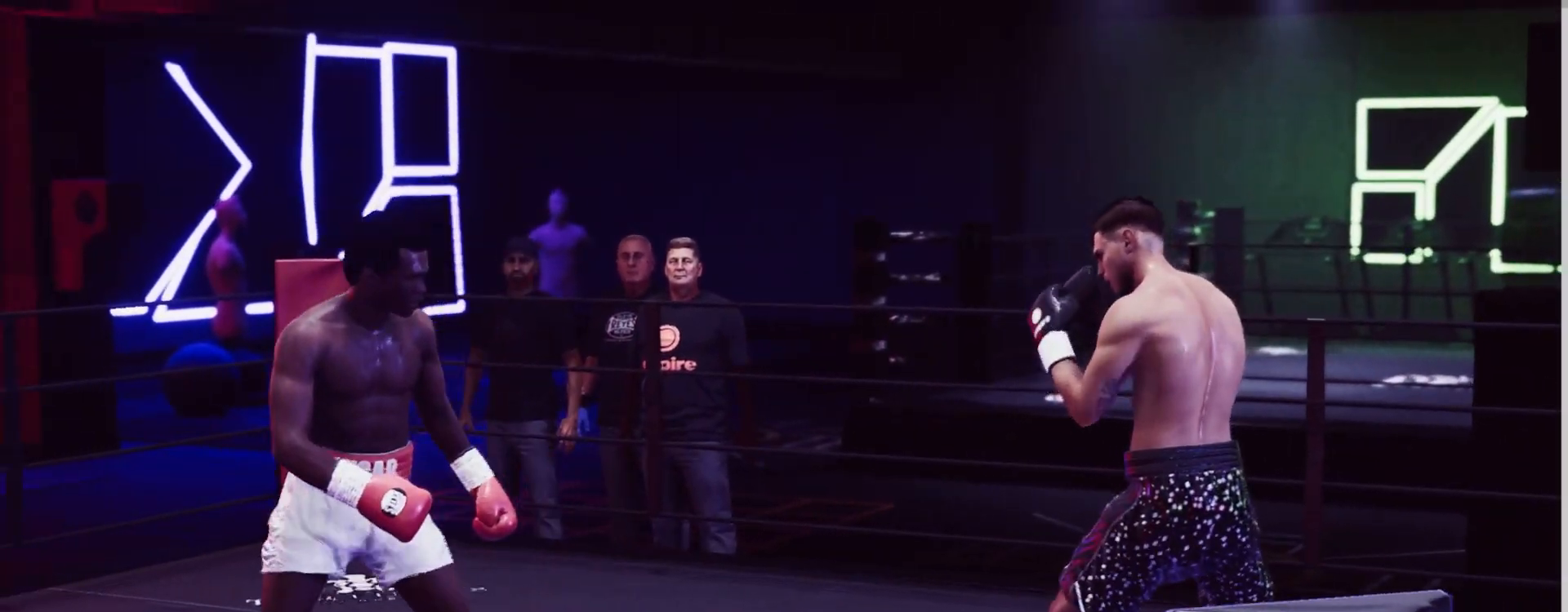
{"buttons": ["R2"], "left_stick": "left", "right_stick": "center", "events": [[133, "R2", "up"], [333, "R2", "down"]]}
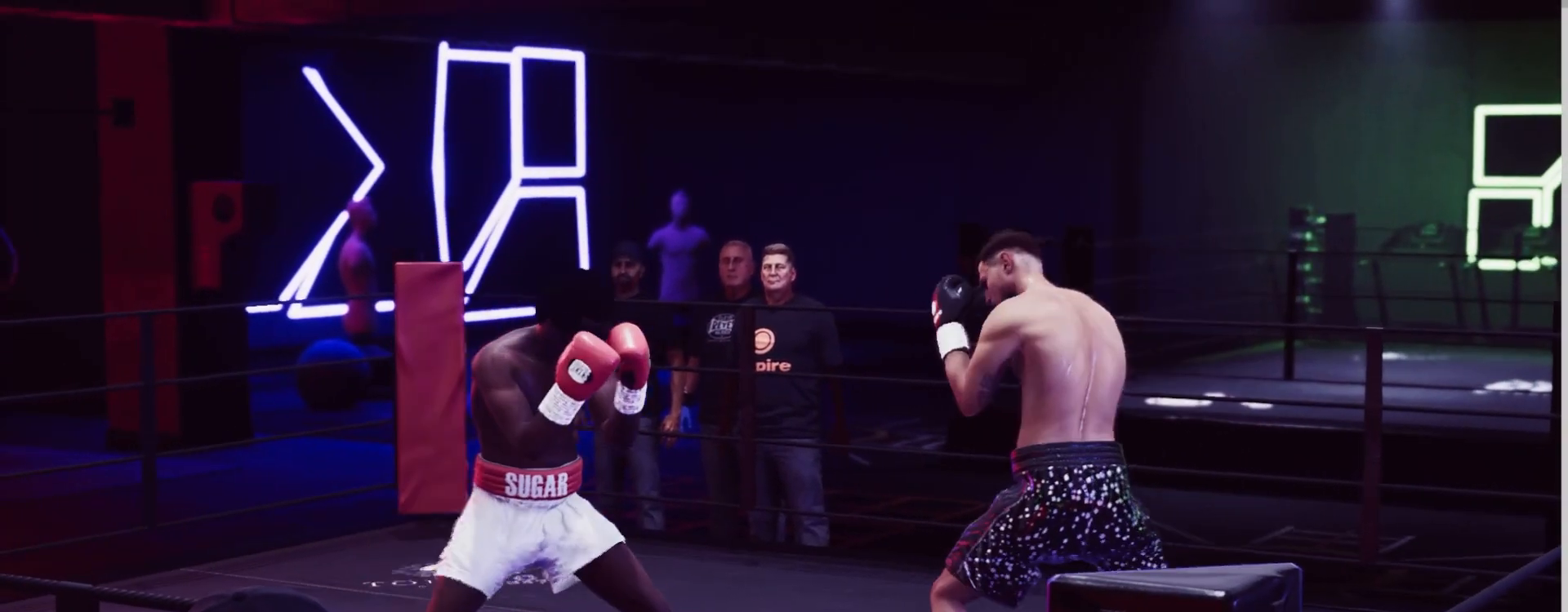
{"buttons": ["L2", "R2"], "left_stick": "down-right", "right_stick": "center", "events": [[133, "left_stick", "center"], [200, "L2", "down"], [250, "left_stick", "up"], [450, "left_stick", "down-right"]]}
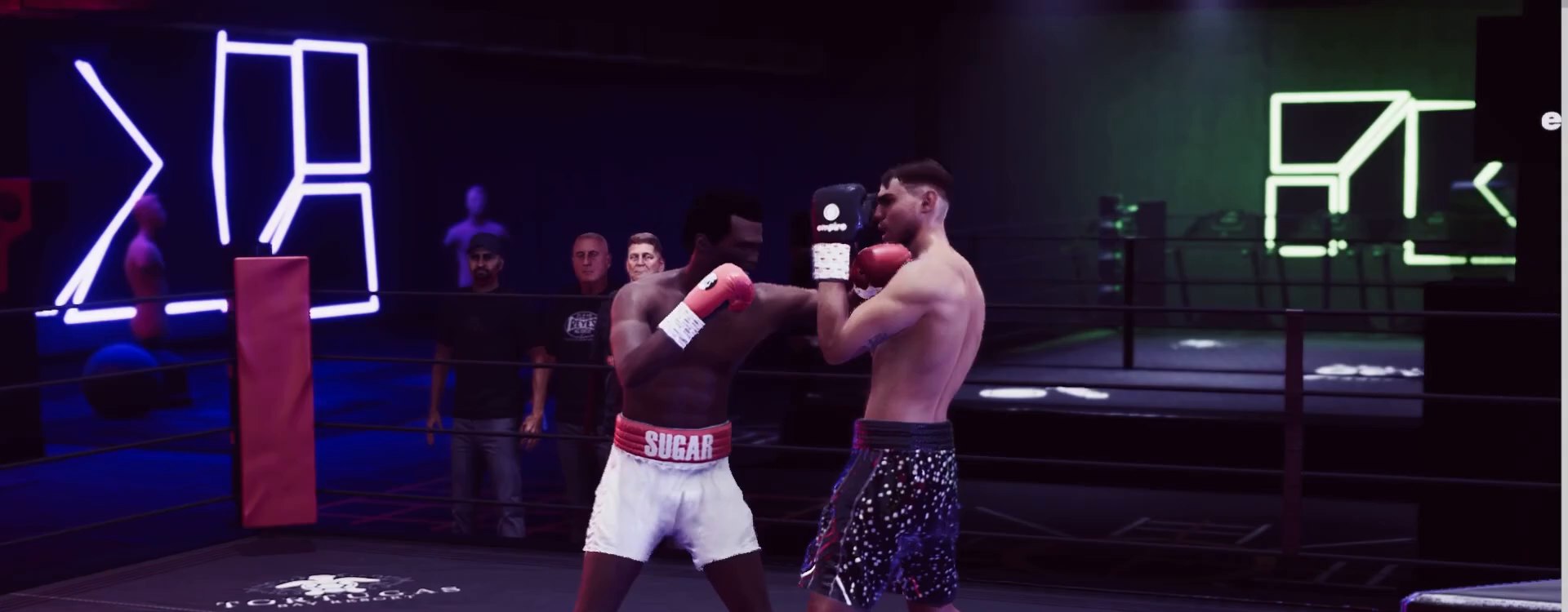
{"buttons": ["L2", "R2"], "left_stick": "down-left", "right_stick": "center", "events": [[50, "right_stick", "down"], [183, "left_stick", "down-left"], [400, "right_stick", "center"]]}
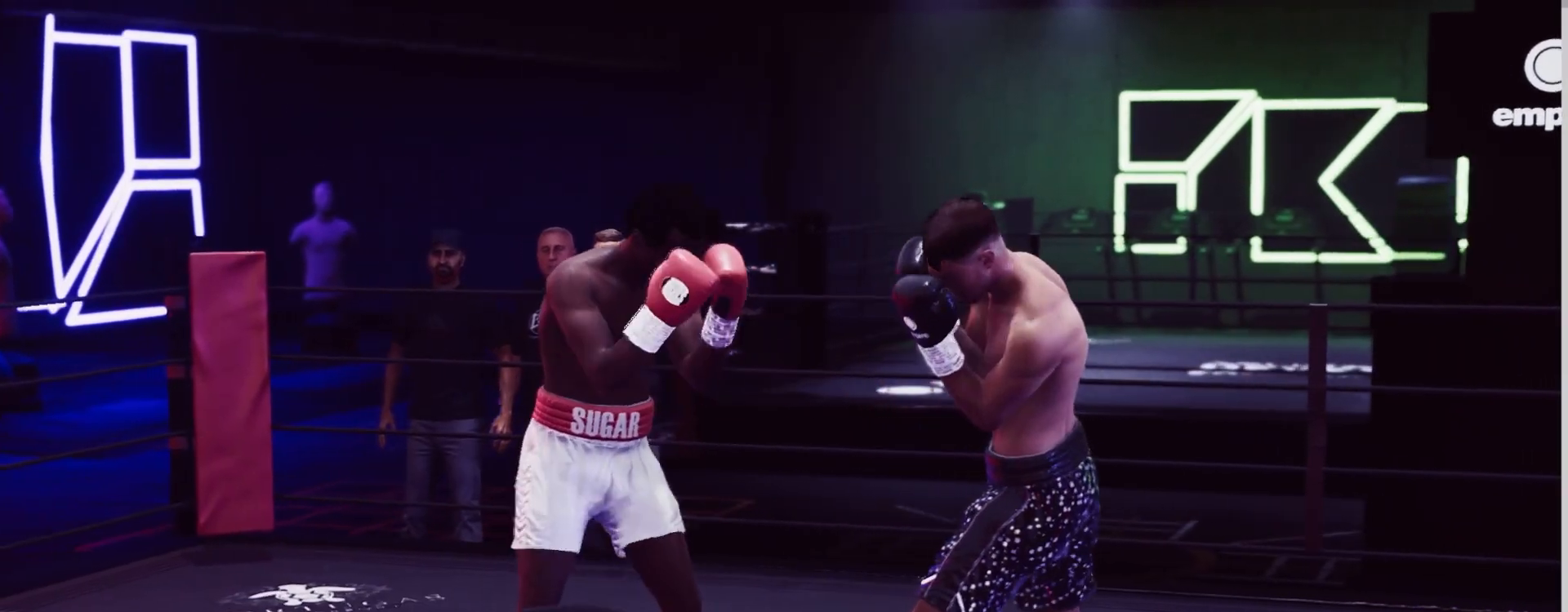
{"buttons": ["R2"], "left_stick": "up-left", "right_stick": "center", "events": [[117, "left_stick", "left"], [250, "L2", "up"], [417, "left_stick", "up-left"]]}
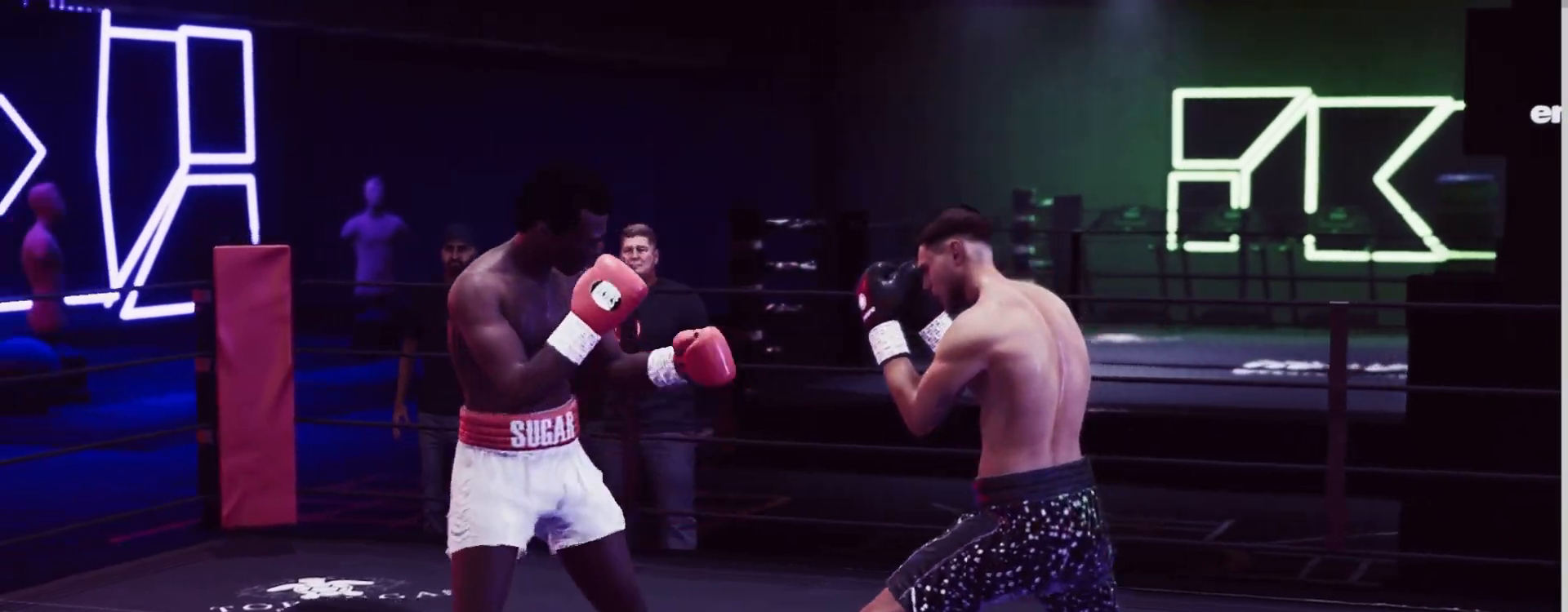
{"buttons": ["L2", "R2"], "left_stick": "down-right", "right_stick": "center", "events": [[67, "left_stick", "center"], [117, "L2", "down"], [133, "left_stick", "up"], [283, "left_stick", "center"], [367, "left_stick", "down-right"]]}
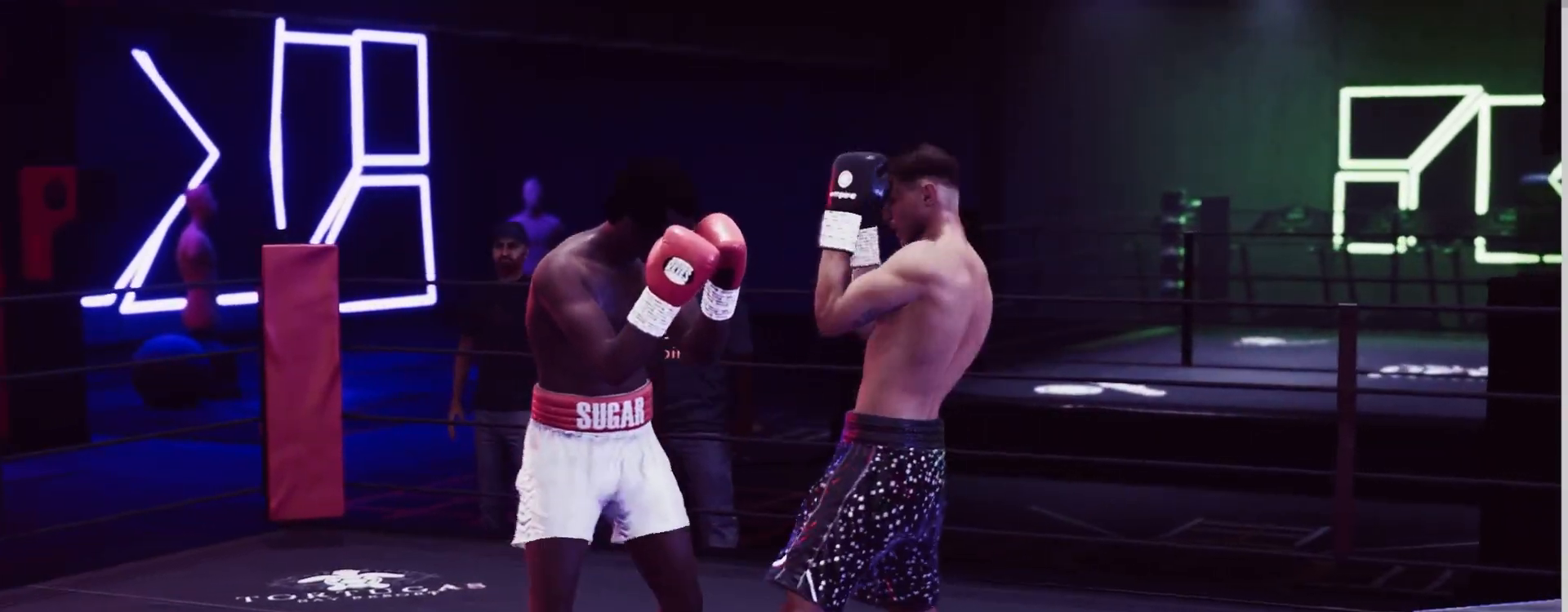
{"buttons": ["R2"], "left_stick": "left", "right_stick": "down", "events": [[50, "left_stick", "down-left"], [50, "right_stick", "down"], [283, "left_stick", "left"], [317, "L2", "up"]]}
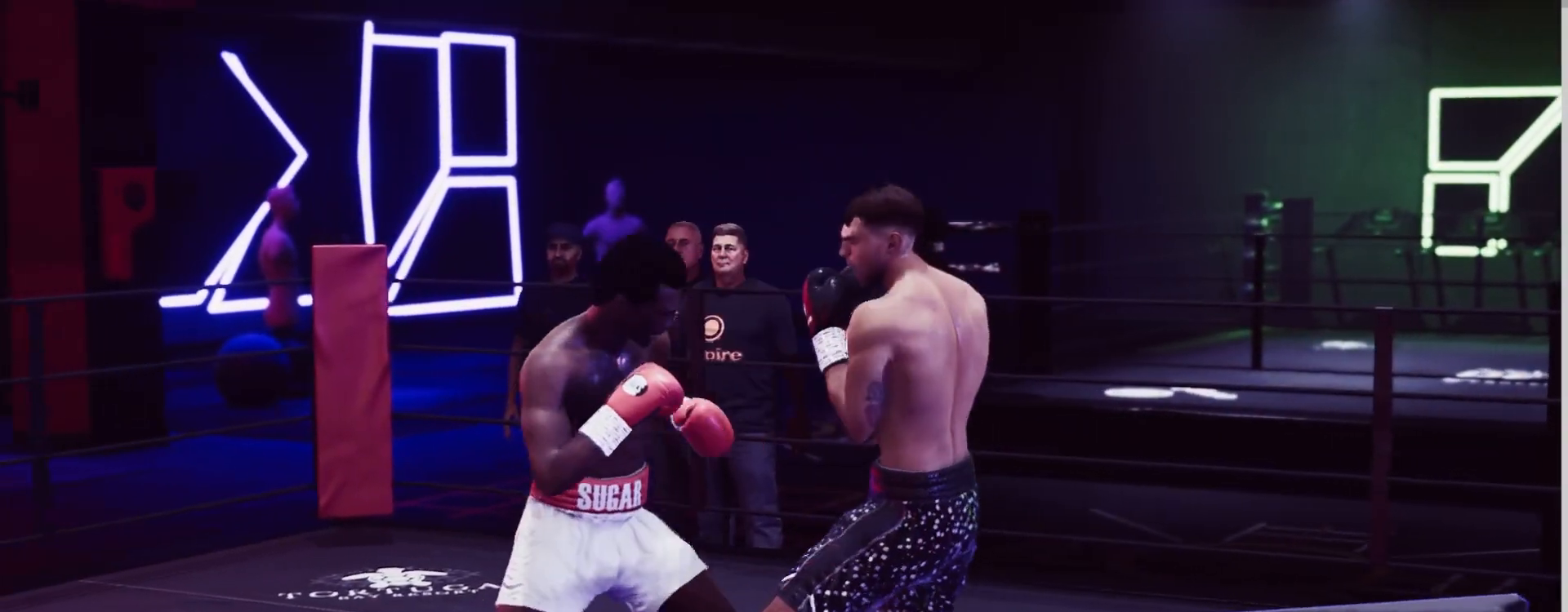
{"buttons": ["R2"], "left_stick": "center", "right_stick": "center", "events": [[217, "right_stick", "center"], [317, "left_stick", "up-left"], [450, "left_stick", "center"]]}
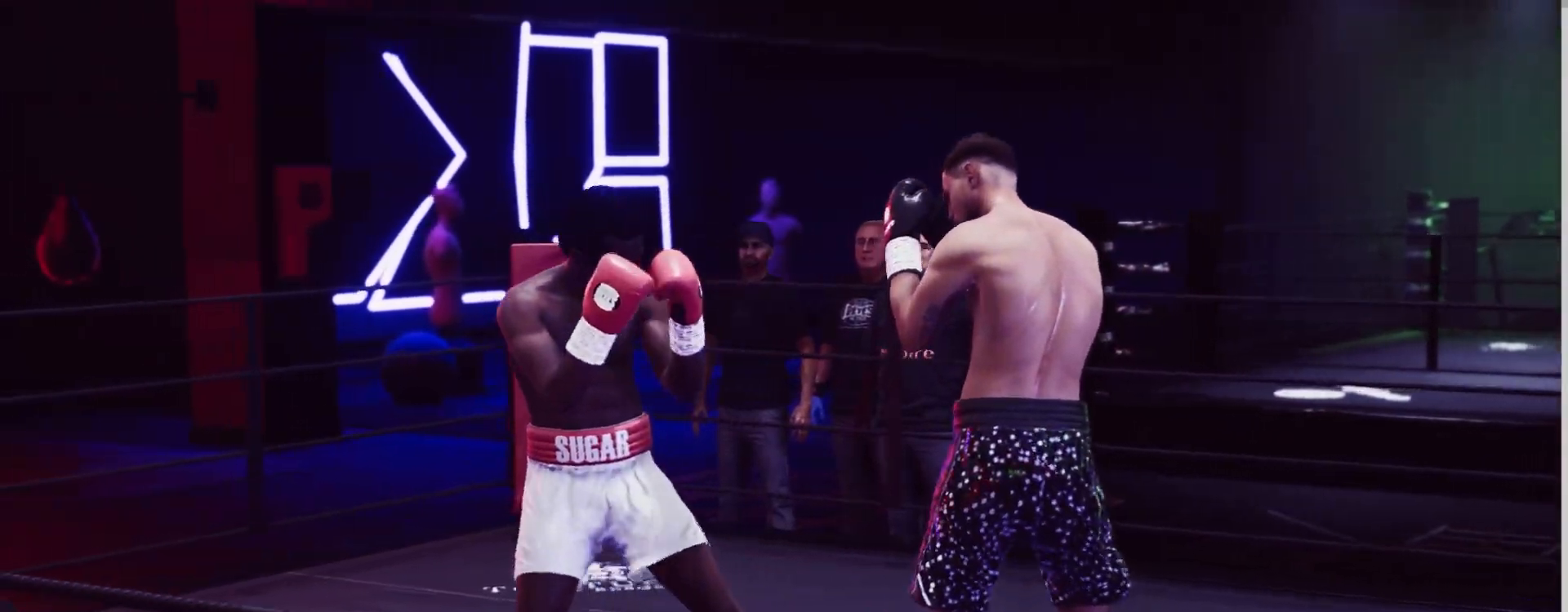
{"buttons": ["L2", "R2"], "left_stick": "up-left", "right_stick": "center", "events": [[50, "L2", "down"], [50, "right_stick", "down"], [67, "left_stick", "up"], [250, "left_stick", "center"], [333, "right_stick", "center"], [350, "left_stick", "up-left"]]}
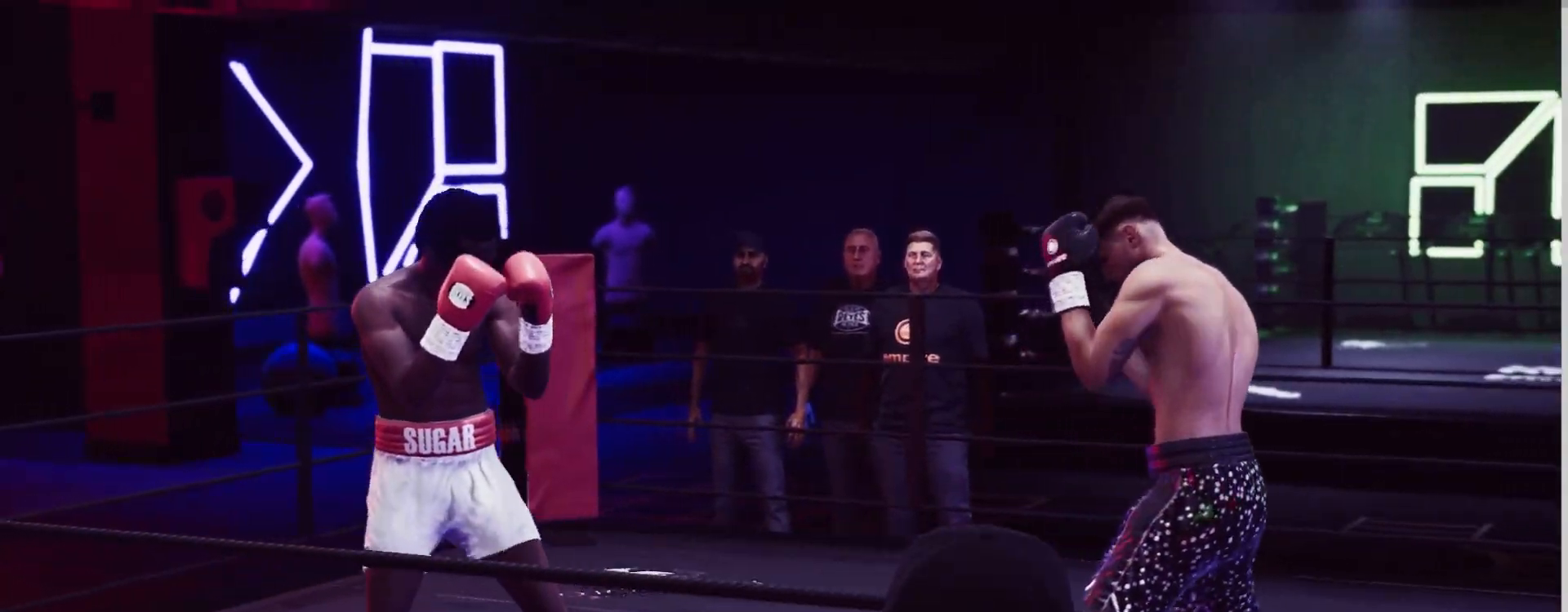
{"buttons": [], "left_stick": "up-left", "right_stick": "center", "events": [[33, "L2", "up"], [317, "R2", "up"]]}
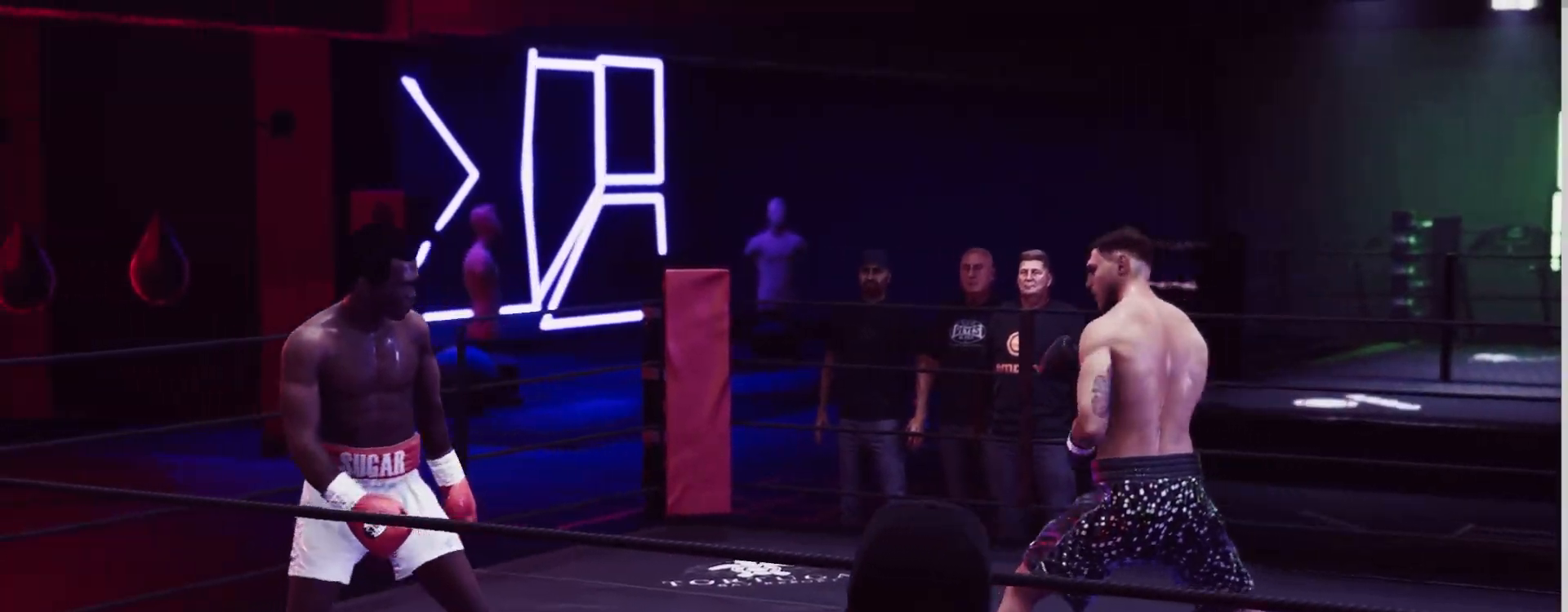
{"buttons": ["R2"], "left_stick": "left", "right_stick": "center", "events": [[67, "left_stick", "center"], [200, "R2", "down"], [317, "left_stick", "down-left"], [483, "left_stick", "left"]]}
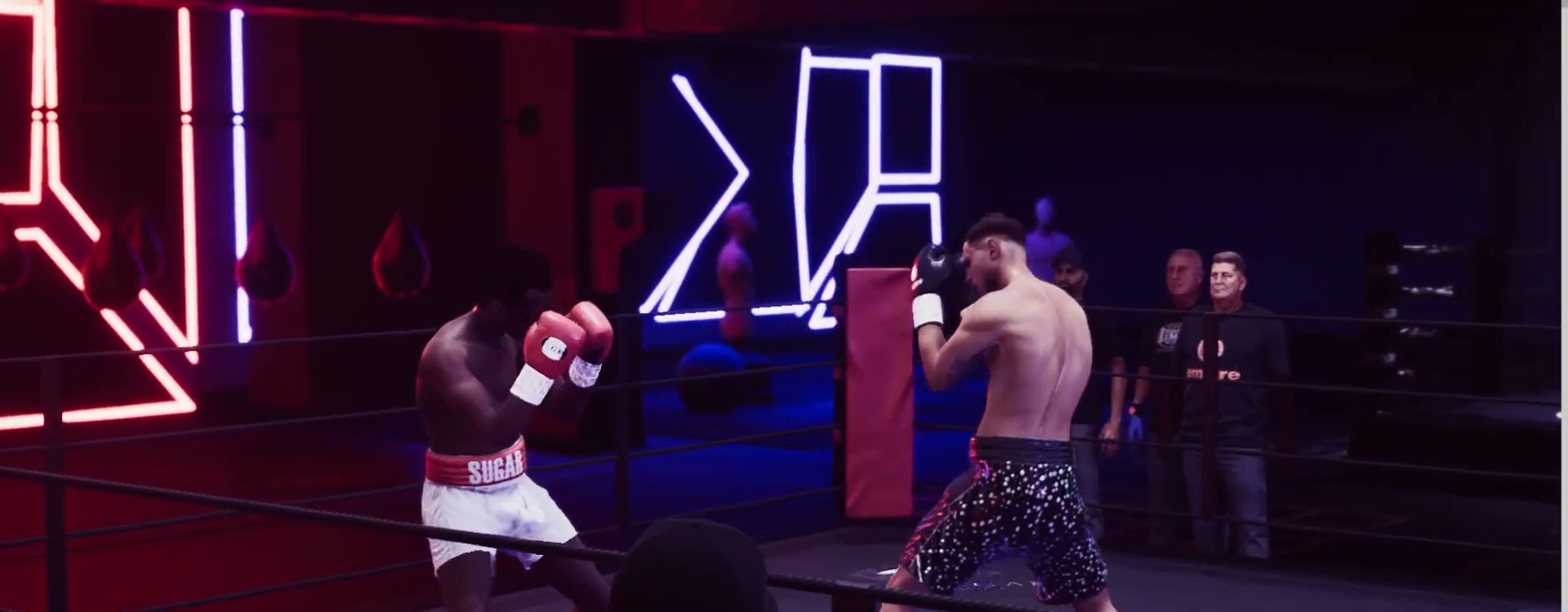
{"buttons": ["L2", "R2"], "left_stick": "down", "right_stick": "center", "events": [[217, "left_stick", "center"], [233, "L2", "down"], [283, "left_stick", "up"], [383, "left_stick", "center"], [433, "left_stick", "down"]]}